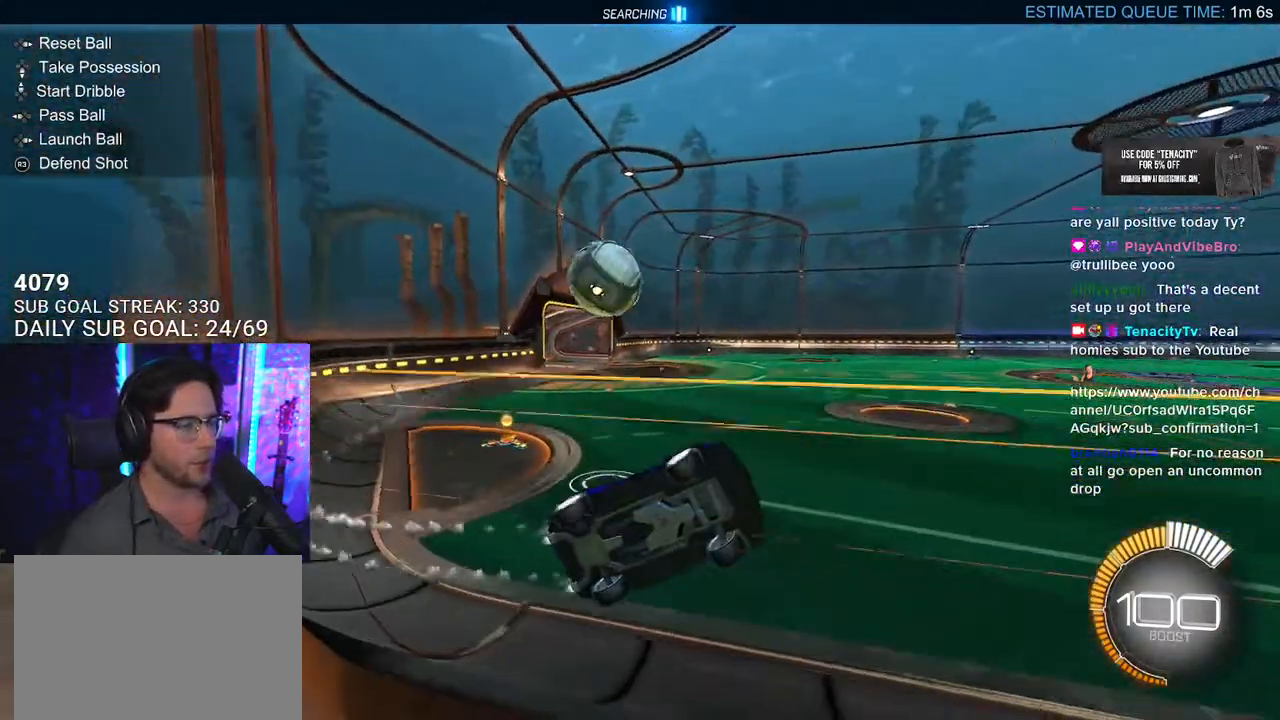
Gameplay with a controller (PlayStation layout); each line is a JSON object with the inputs held at the frame after it. "events" lists button and stick changes between this image and that frame as [ms after this image, input, new state], when the widget could be followed in between. Not read: SELECT START.
{"buttons": ["R1"], "left_stick": "down-left", "right_stick": "center", "events": [[33, "left_stick", "center"], [317, "left_stick", "down-left"]]}
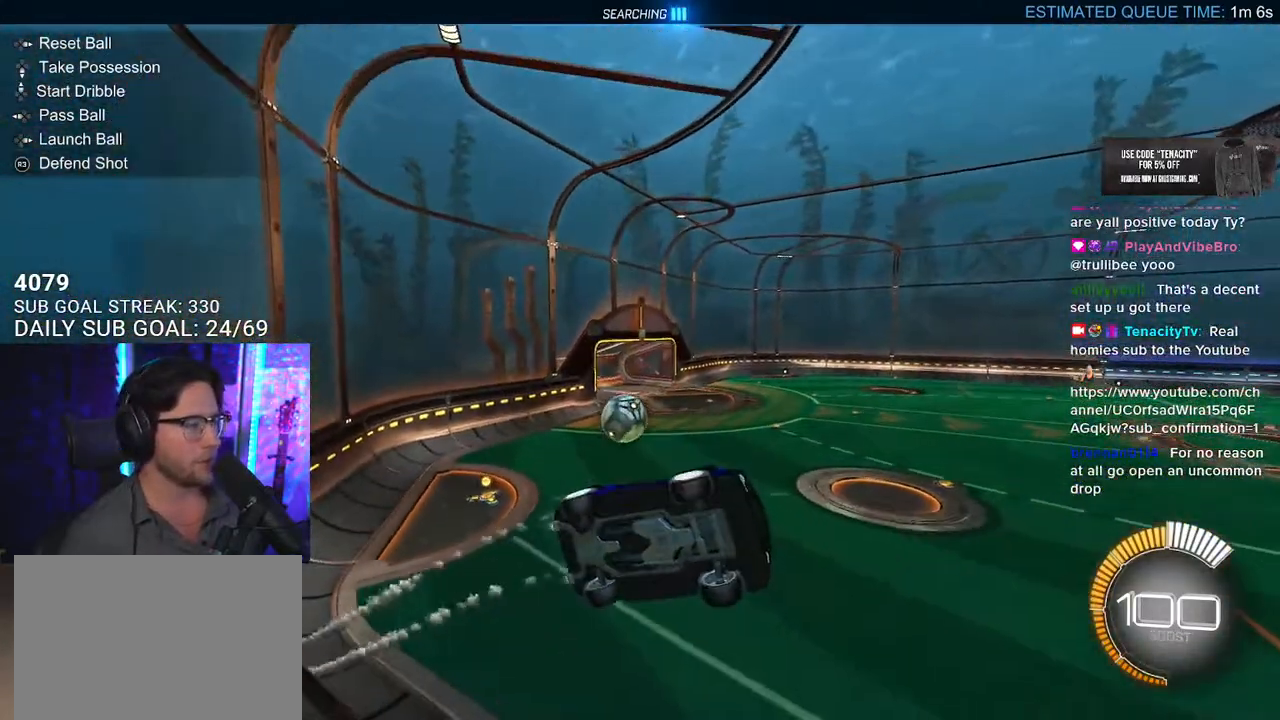
{"buttons": ["L2"], "left_stick": "center", "right_stick": "center", "events": [[17, "left_stick", "center"], [333, "DPAD_LEFT", "down"], [333, "R1", "up"], [417, "DPAD_LEFT", "up"], [500, "L2", "down"]]}
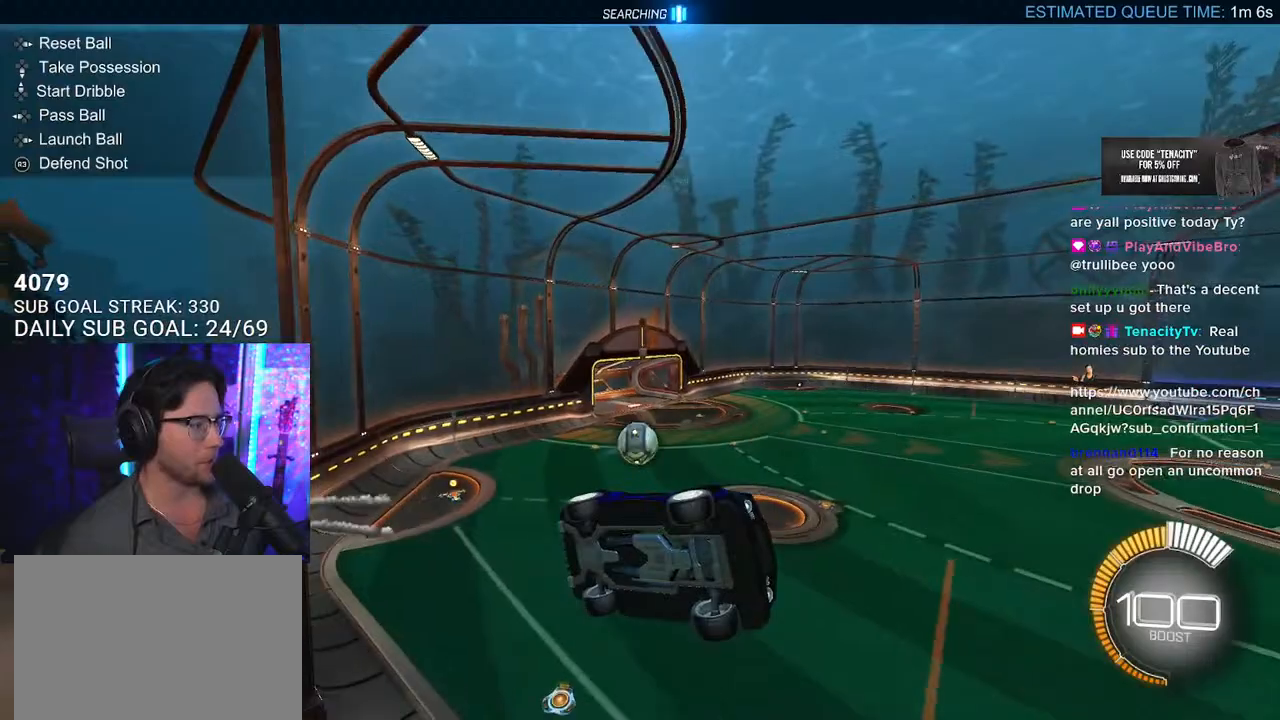
{"buttons": ["R2"], "left_stick": "center", "right_stick": "center", "events": [[17, "R2", "down"], [133, "L2", "up"], [367, "left_stick", "down-left"], [433, "left_stick", "center"]]}
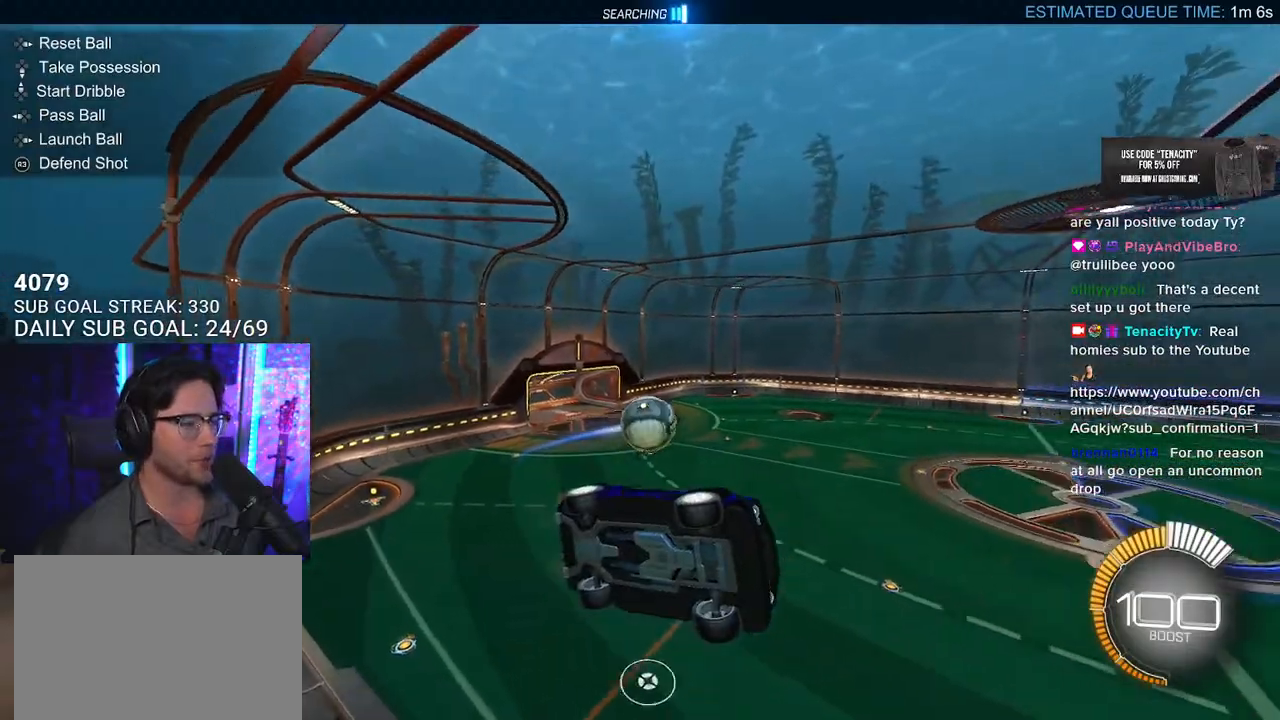
{"buttons": ["CROSS", "R1", "R2", "L3"], "left_stick": "down", "right_stick": "center", "events": [[17, "R2", "up"], [50, "L2", "down"], [167, "R2", "down"], [200, "L2", "up"], [267, "left_stick", "down-left"], [333, "CROSS", "down"], [367, "R1", "down"], [383, "L3", "down"], [383, "left_stick", "down-right"], [467, "left_stick", "down"]]}
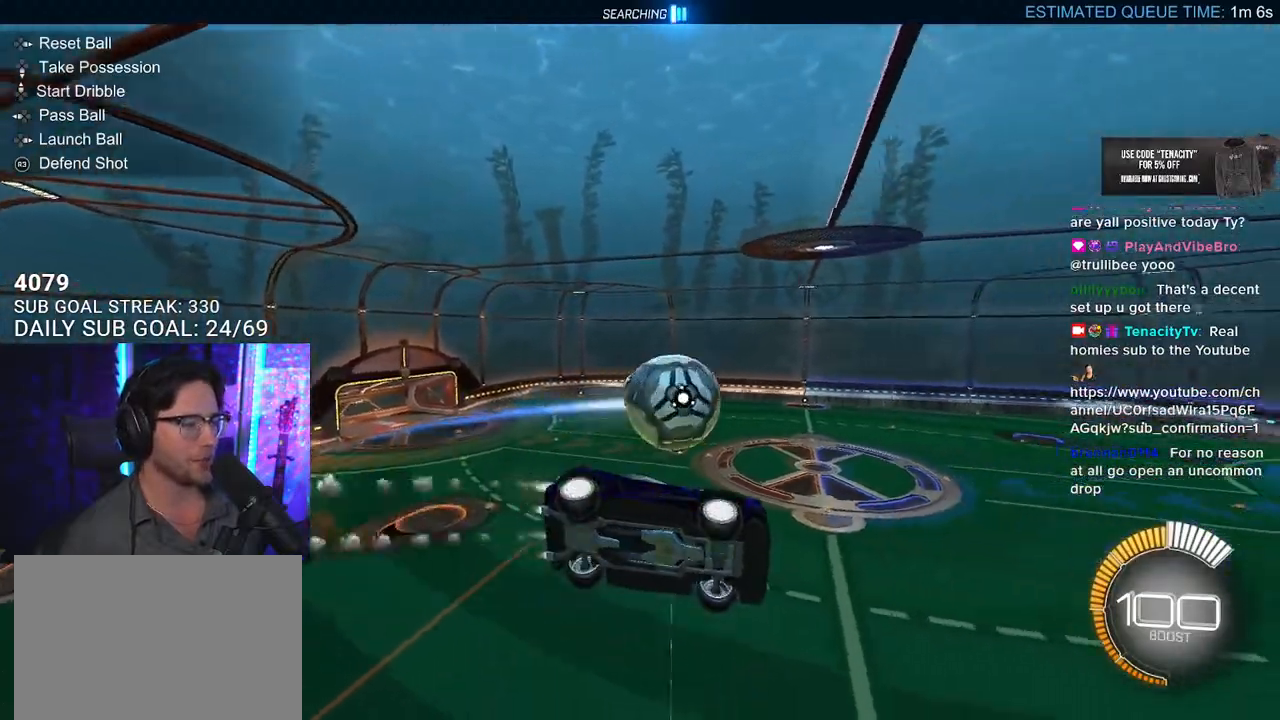
{"buttons": ["R1", "R2"], "left_stick": "down-left", "right_stick": "center", "events": [[117, "CROSS", "up"], [117, "L3", "up"], [150, "L2", "down"], [150, "left_stick", "up-left"], [200, "CROSS", "down"], [250, "SQUARE", "down"], [283, "L2", "up"], [283, "left_stick", "down"], [300, "CROSS", "up"], [417, "left_stick", "down-left"], [433, "SQUARE", "up"]]}
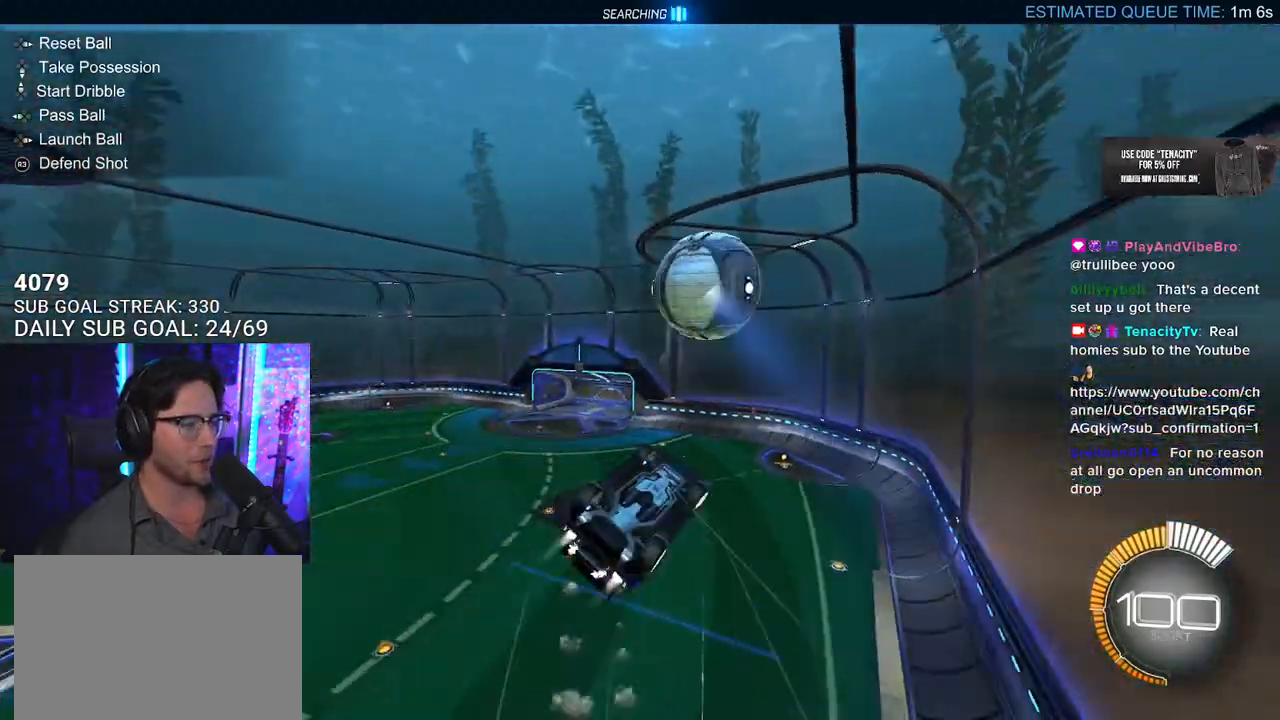
{"buttons": ["R2", "L3"], "left_stick": "down-left", "right_stick": "center", "events": [[83, "L3", "down"], [117, "R1", "up"]]}
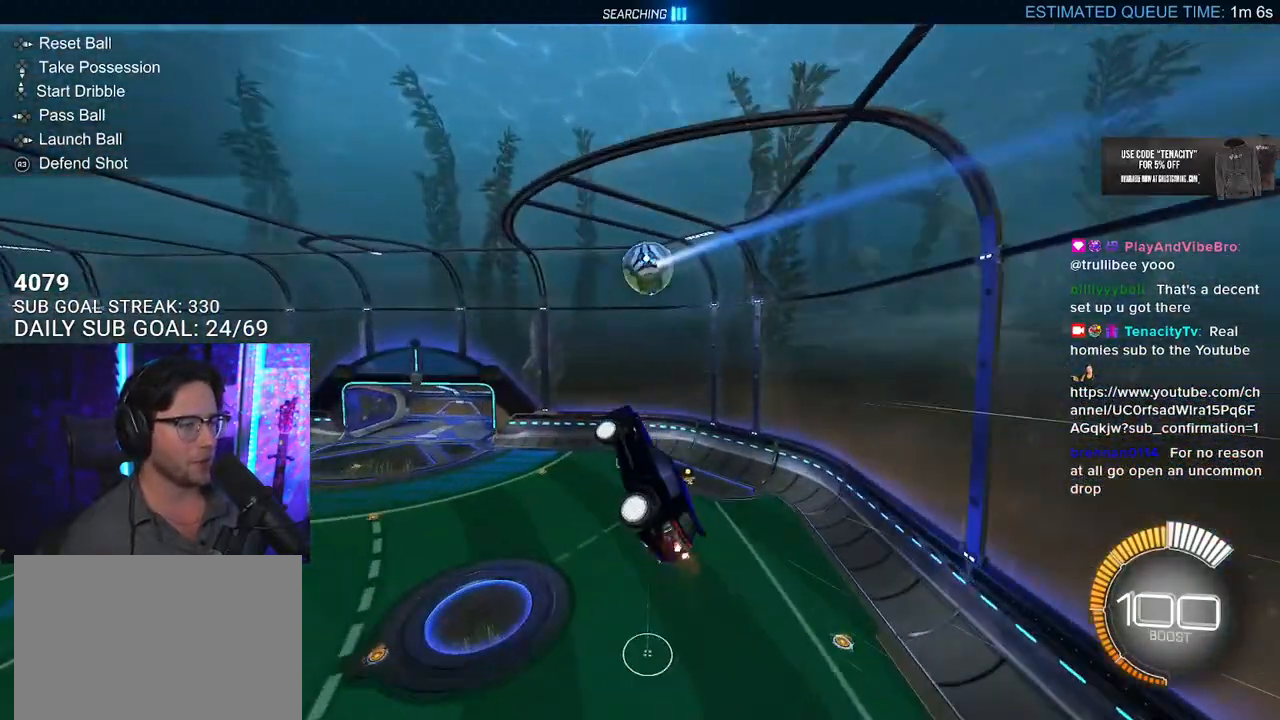
{"buttons": ["R1", "R2", "L3"], "left_stick": "up-left", "right_stick": "center", "events": [[50, "R1", "down"], [150, "left_stick", "left"], [433, "left_stick", "up-left"]]}
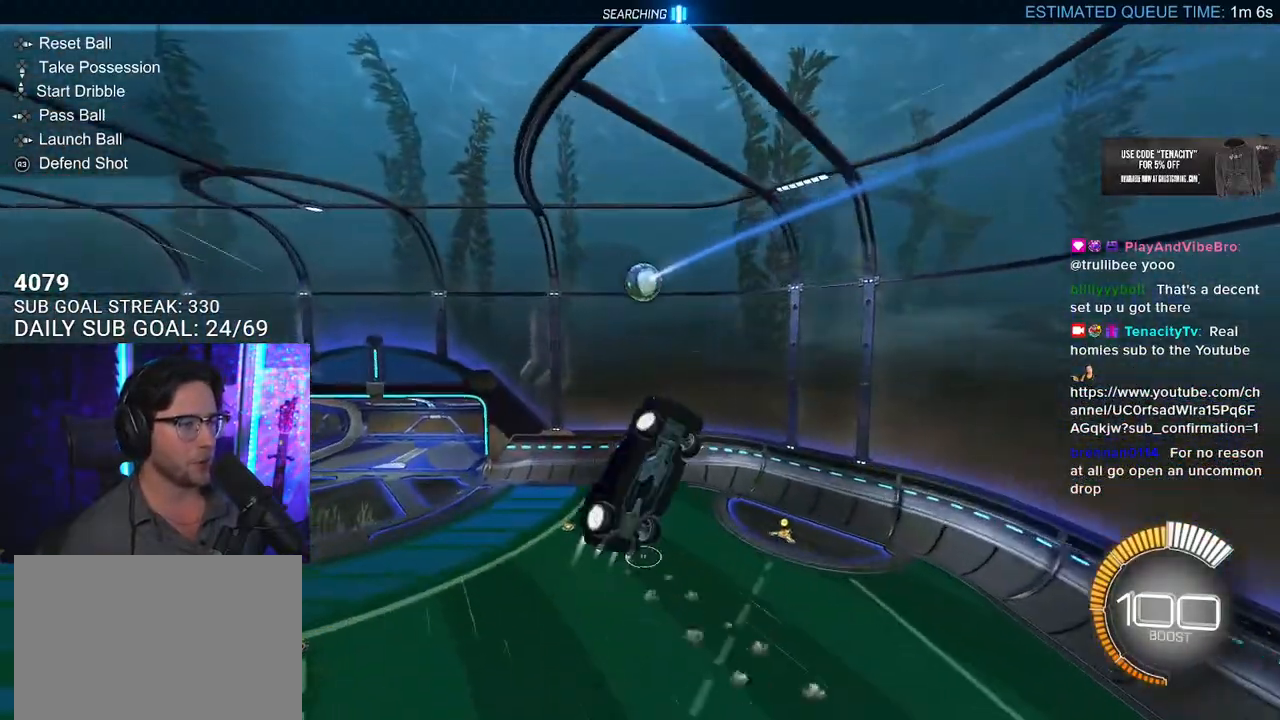
{"buttons": ["R1"], "left_stick": "left", "right_stick": "center", "events": [[17, "left_stick", "up"], [117, "left_stick", "right"], [167, "left_stick", "down"], [333, "L3", "up"], [400, "left_stick", "down-left"], [467, "R2", "up"], [500, "left_stick", "left"]]}
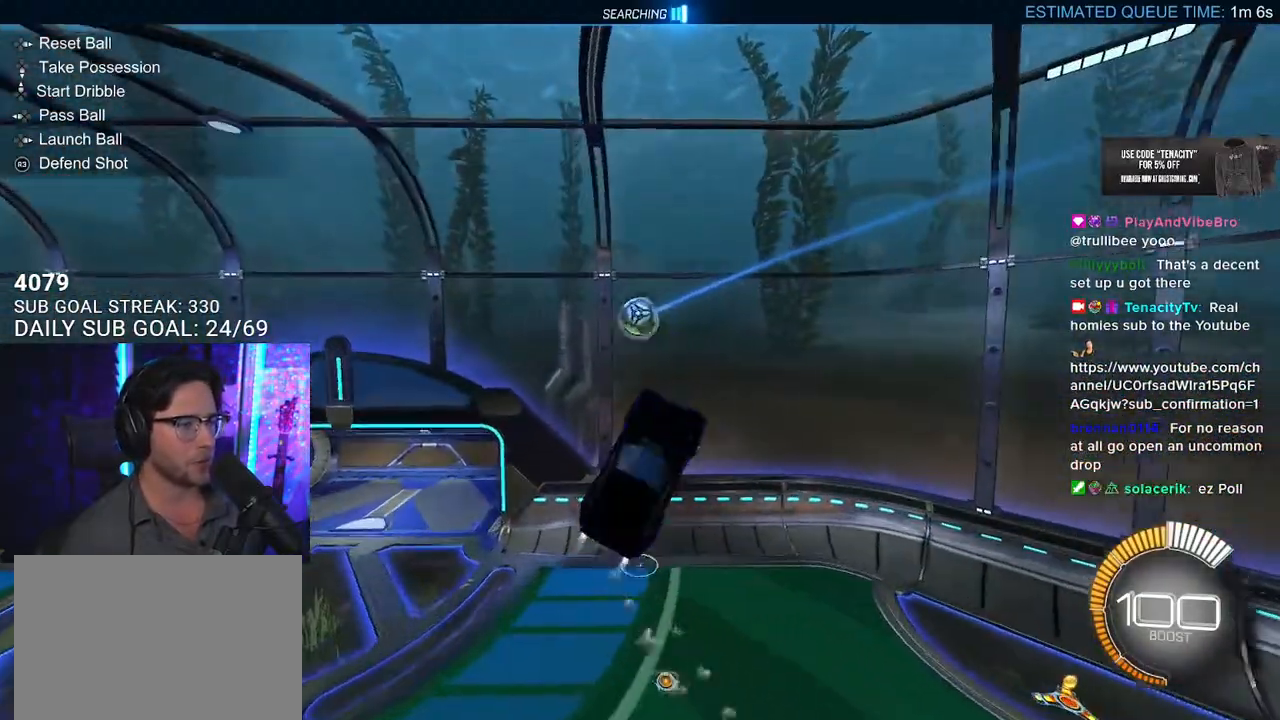
{"buttons": ["R1", "L3"], "left_stick": "up-left", "right_stick": "center", "events": [[67, "R1", "up"], [183, "R1", "down"], [283, "L3", "down"], [333, "left_stick", "up-left"]]}
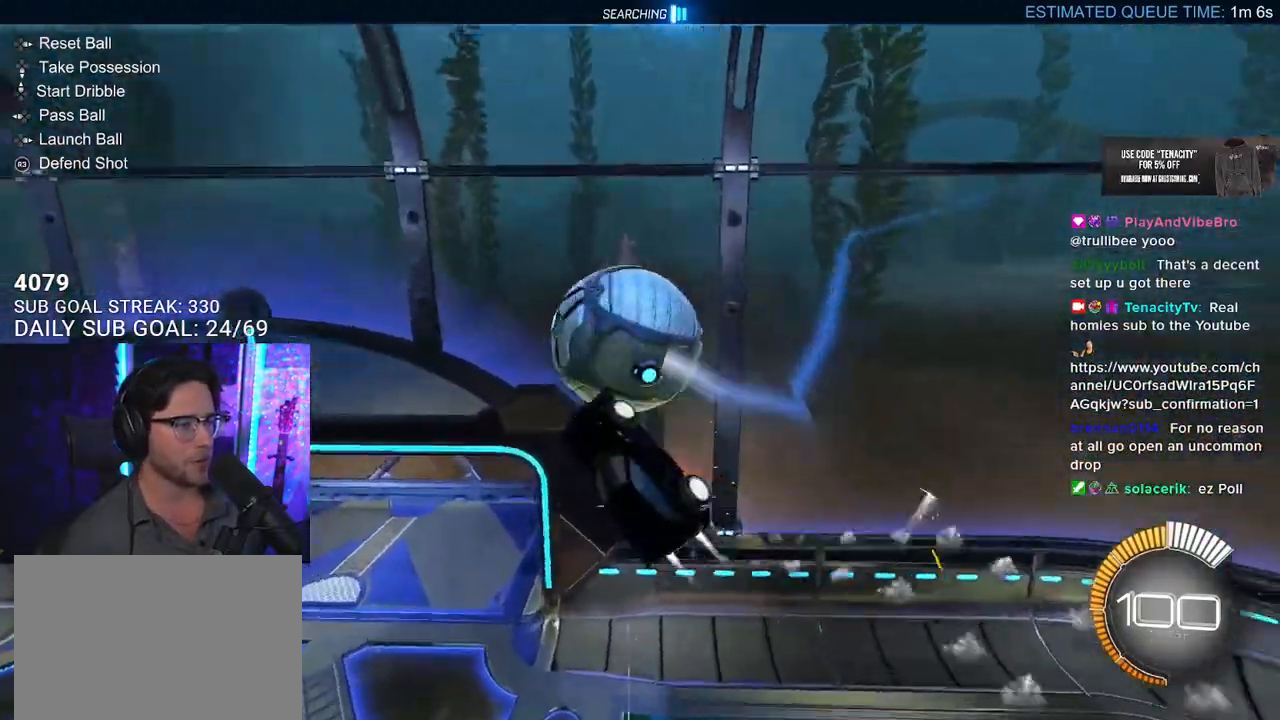
{"buttons": ["CROSS"], "left_stick": "up", "right_stick": "center", "events": [[17, "left_stick", "down"], [350, "L3", "up"], [350, "left_stick", "left"], [433, "CROSS", "down"], [450, "left_stick", "up"], [500, "R1", "up"]]}
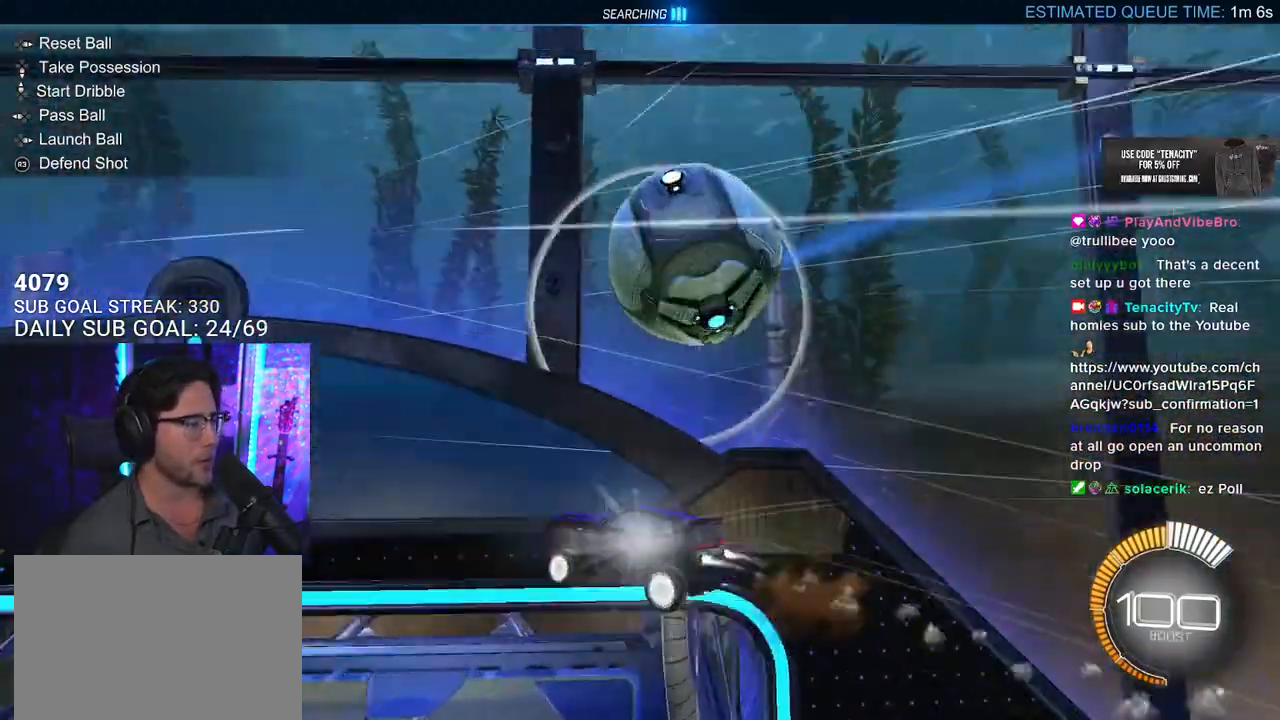
{"buttons": ["SQUARE", "R1"], "left_stick": "down", "right_stick": "center", "events": [[17, "L3", "down"], [17, "R1", "down"], [33, "SQUARE", "down"], [33, "left_stick", "right"], [67, "CROSS", "up"], [117, "left_stick", "down"], [350, "L3", "up"]]}
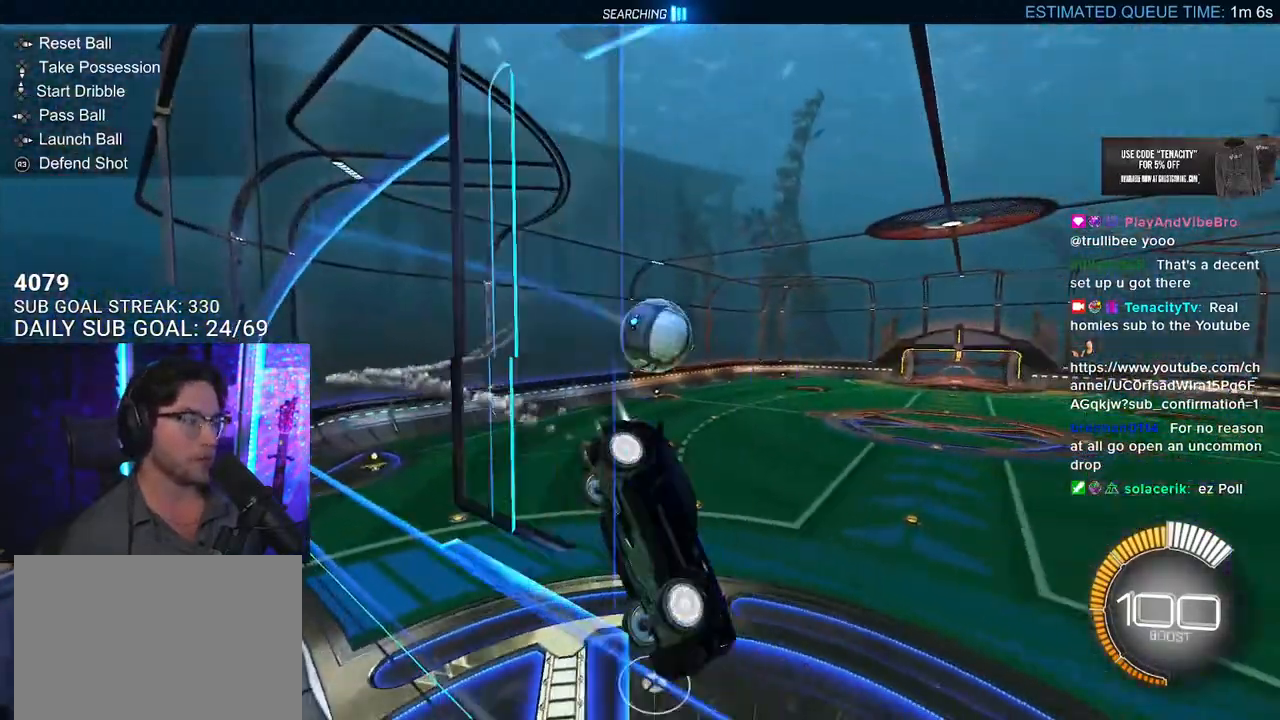
{"buttons": ["TRIANGLE", "R1", "L3"], "left_stick": "down", "right_stick": "center", "events": [[117, "SQUARE", "up"], [167, "R1", "up"], [183, "left_stick", "down-right"], [250, "L3", "down"], [400, "TRIANGLE", "down"], [433, "R1", "down"], [433, "left_stick", "down"]]}
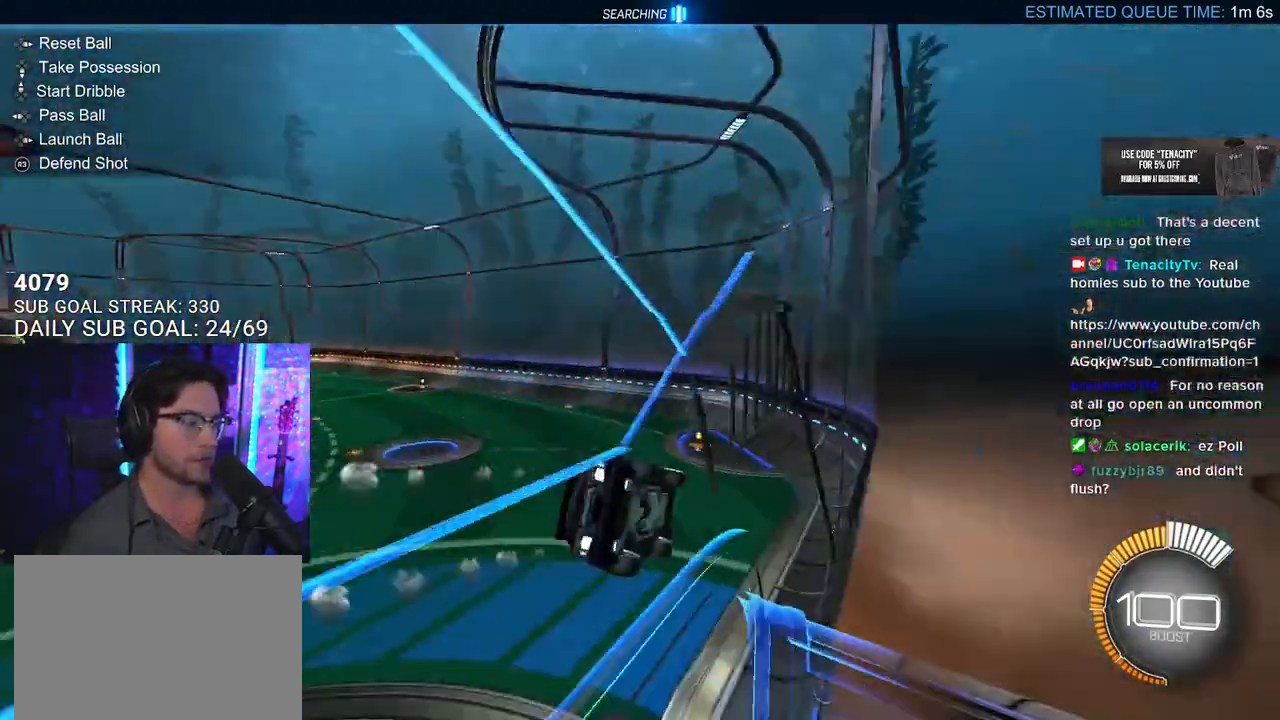
{"buttons": ["SQUARE"], "left_stick": "center", "right_stick": "center", "events": [[50, "TRIANGLE", "up"], [233, "SQUARE", "down"], [233, "left_stick", "center"], [467, "R1", "up"], [500, "L3", "up"]]}
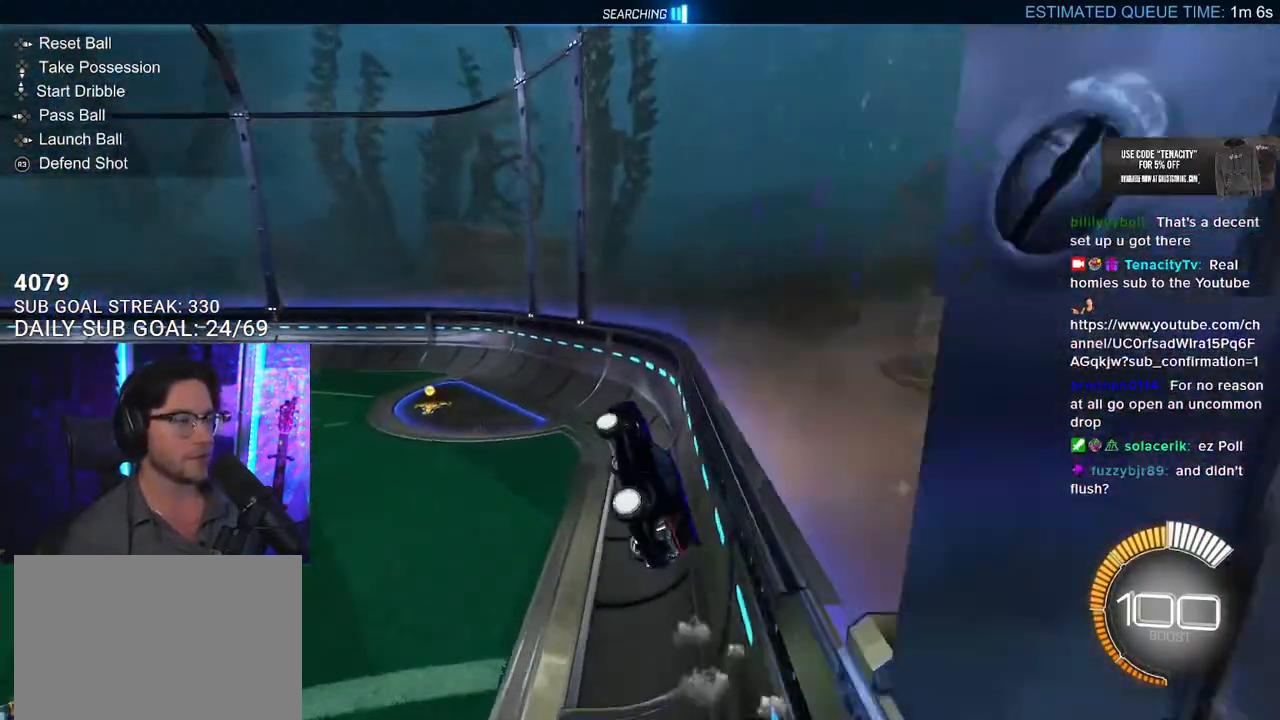
{"buttons": ["R1", "R2"], "left_stick": "up-left", "right_stick": "center", "events": [[33, "L2", "down"], [33, "left_stick", "up-left"], [167, "R2", "down"], [333, "SQUARE", "up"], [400, "L2", "up"], [467, "R1", "down"]]}
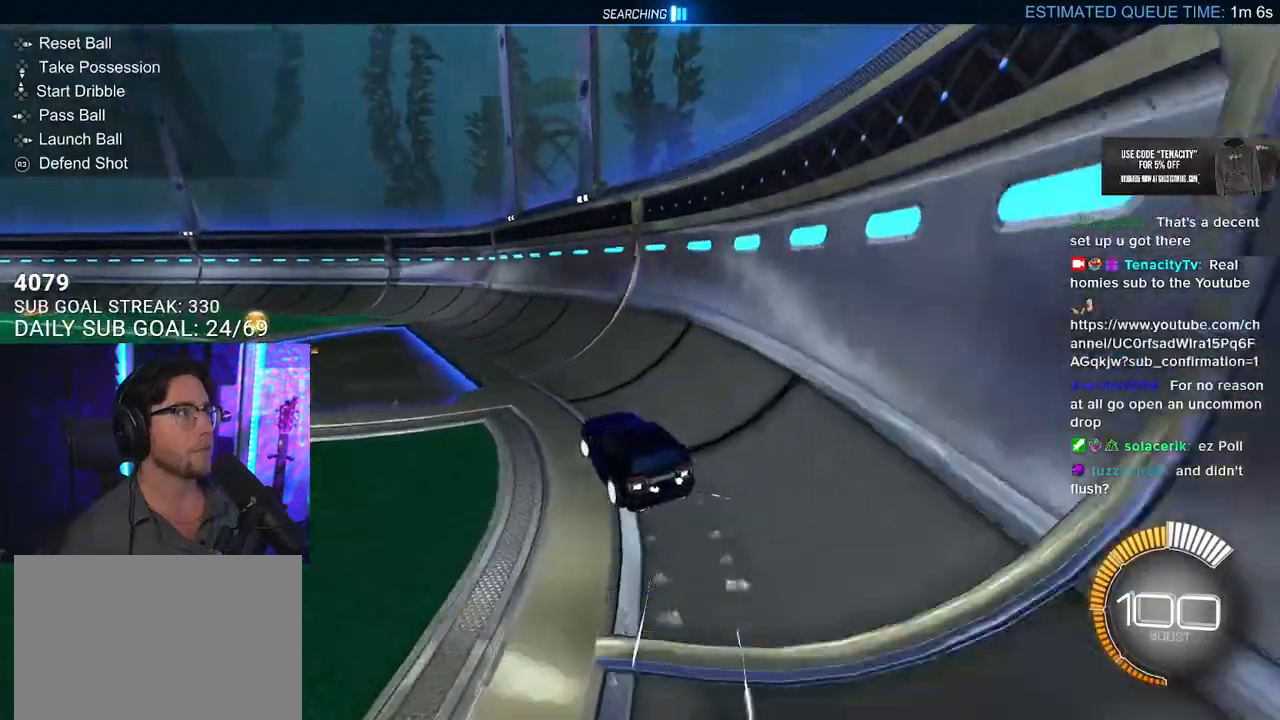
{"buttons": ["R2"], "left_stick": "center", "right_stick": "center", "events": [[333, "left_stick", "center"], [350, "R1", "up"]]}
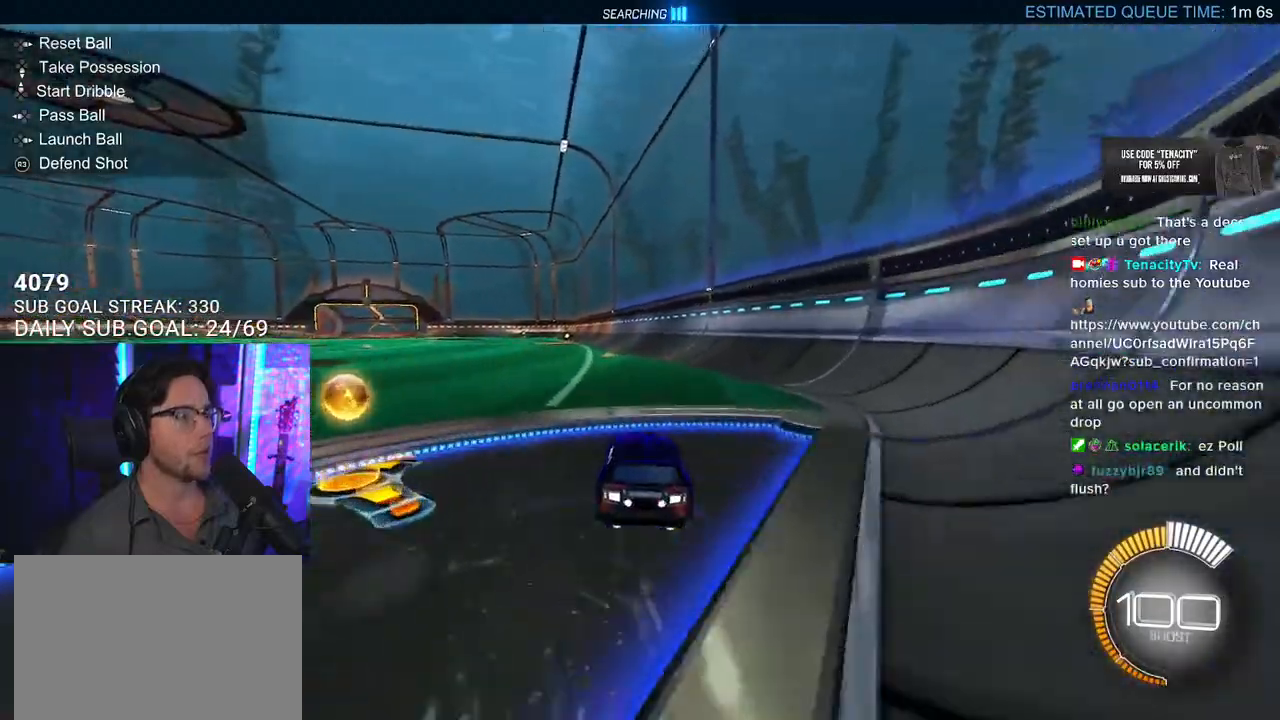
{"buttons": ["R2"], "left_stick": "center", "right_stick": "center", "events": [[50, "TRIANGLE", "down"], [200, "TRIANGLE", "up"], [233, "left_stick", "right"], [433, "left_stick", "center"]]}
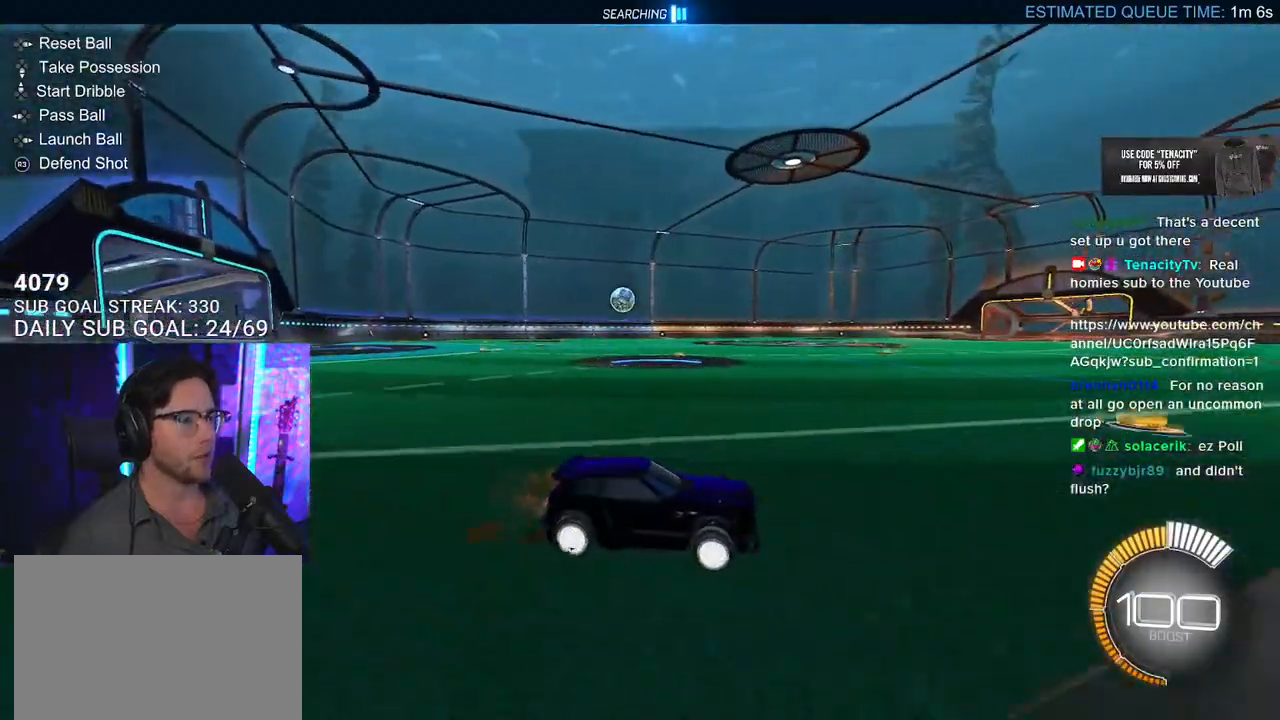
{"buttons": ["R2"], "left_stick": "center", "right_stick": "center", "events": [[117, "R1", "down"], [333, "left_stick", "right"], [350, "R1", "up"], [450, "left_stick", "center"]]}
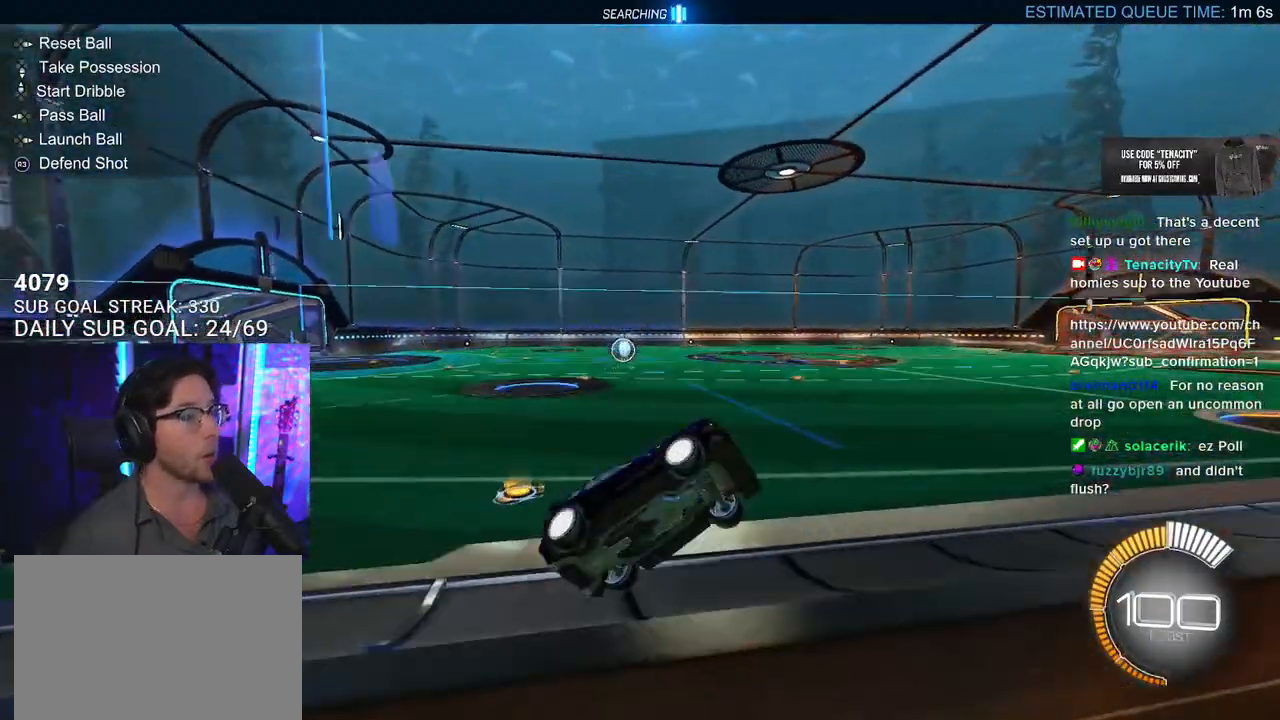
{"buttons": ["R2"], "left_stick": "left", "right_stick": "center", "events": [[100, "DPAD_LEFT", "down"], [167, "R2", "up"], [183, "DPAD_LEFT", "up"], [283, "L2", "down"], [283, "R2", "down"], [333, "left_stick", "left"], [383, "L2", "up"]]}
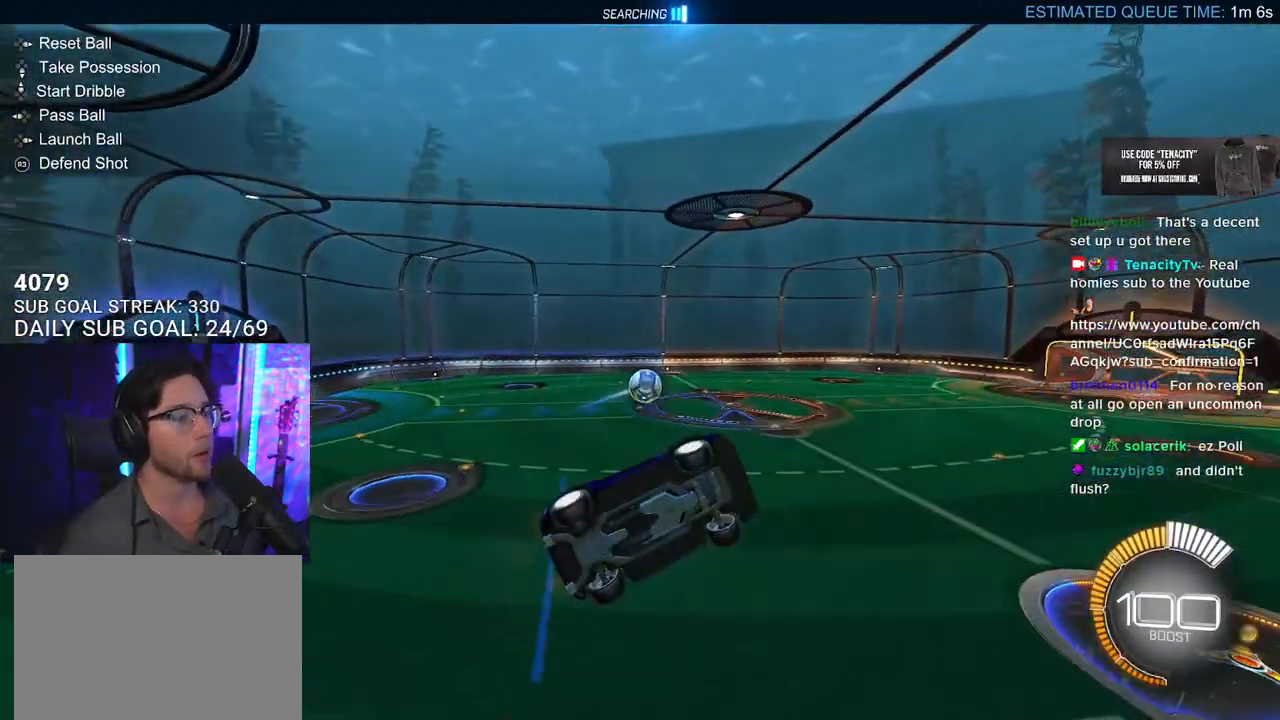
{"buttons": ["R2"], "left_stick": "down-left", "right_stick": "center", "events": [[50, "left_stick", "center"], [217, "left_stick", "down-left"], [300, "left_stick", "center"], [483, "left_stick", "down-left"]]}
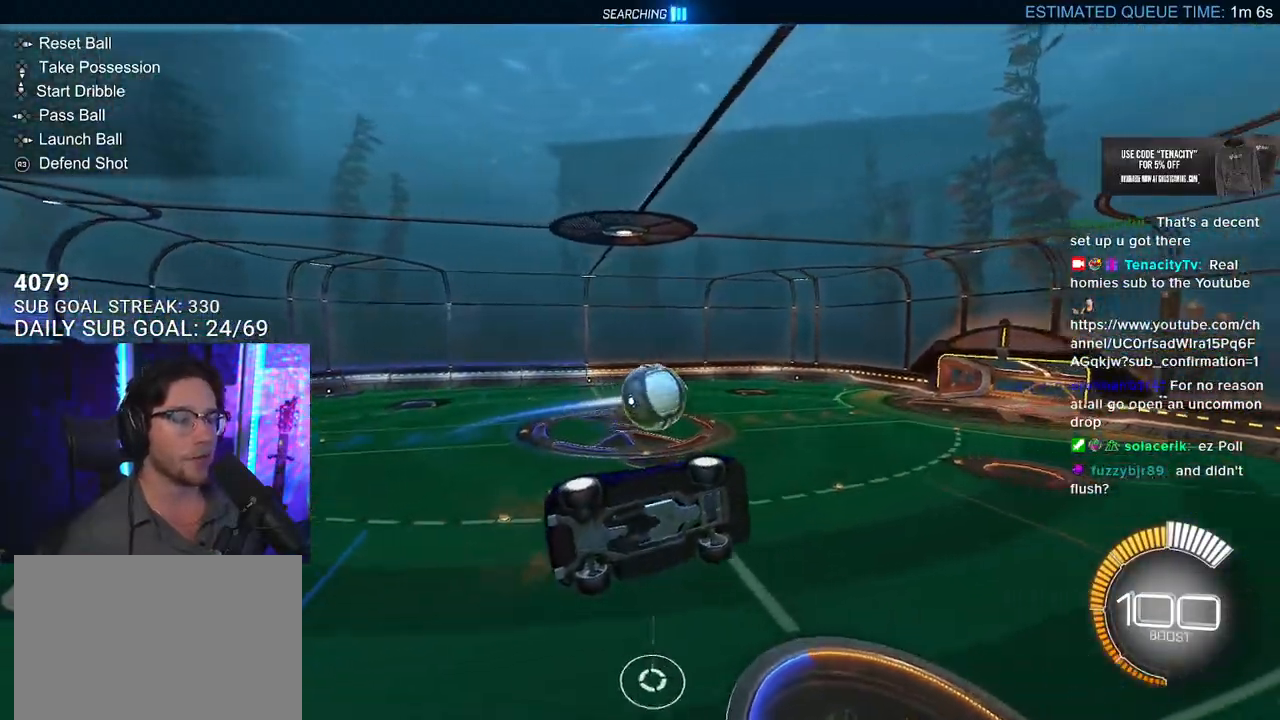
{"buttons": ["SQUARE", "R2"], "left_stick": "down-left", "right_stick": "center", "events": [[33, "R1", "down"], [100, "CROSS", "down"], [100, "left_stick", "center"], [183, "left_stick", "up-right"], [233, "CROSS", "up"], [250, "L2", "down"], [250, "left_stick", "up-left"], [300, "CROSS", "down"], [350, "SQUARE", "down"], [383, "CROSS", "up"], [383, "L2", "up"], [383, "left_stick", "down"], [450, "R1", "up"], [467, "left_stick", "down-left"]]}
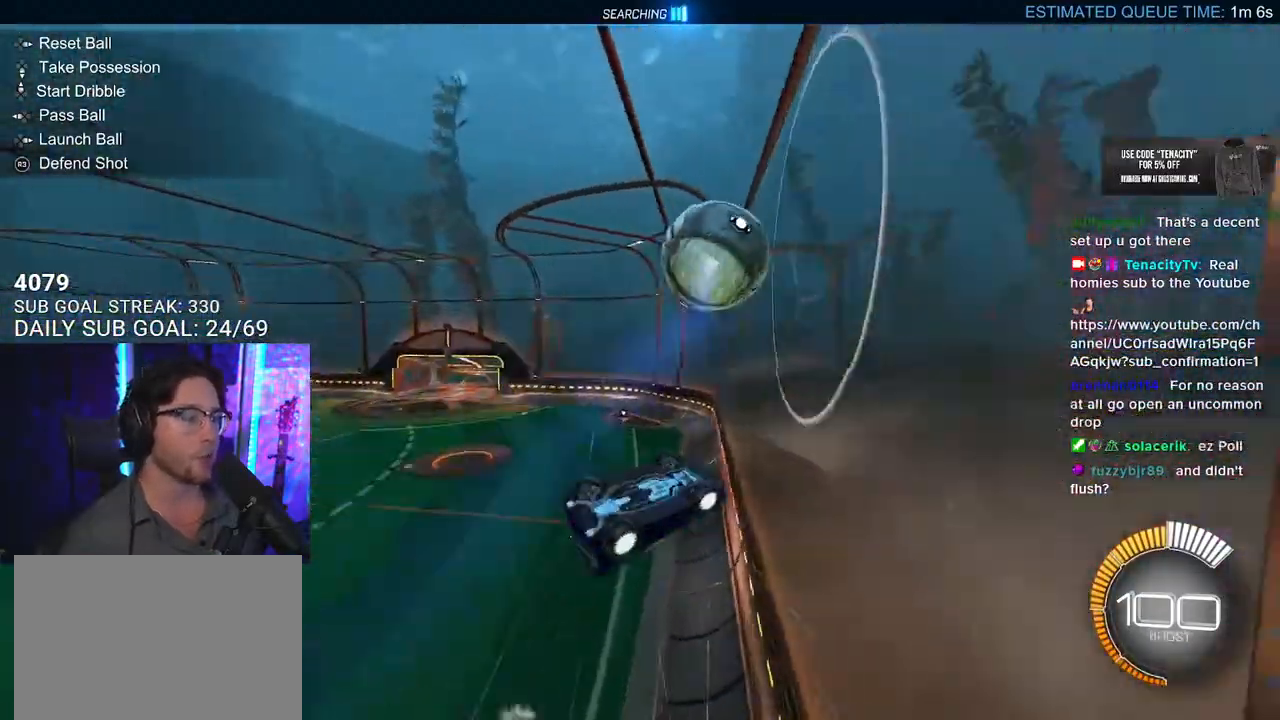
{"buttons": ["R2", "L3"], "left_stick": "down-left", "right_stick": "center", "events": [[183, "L3", "down"], [317, "SQUARE", "up"]]}
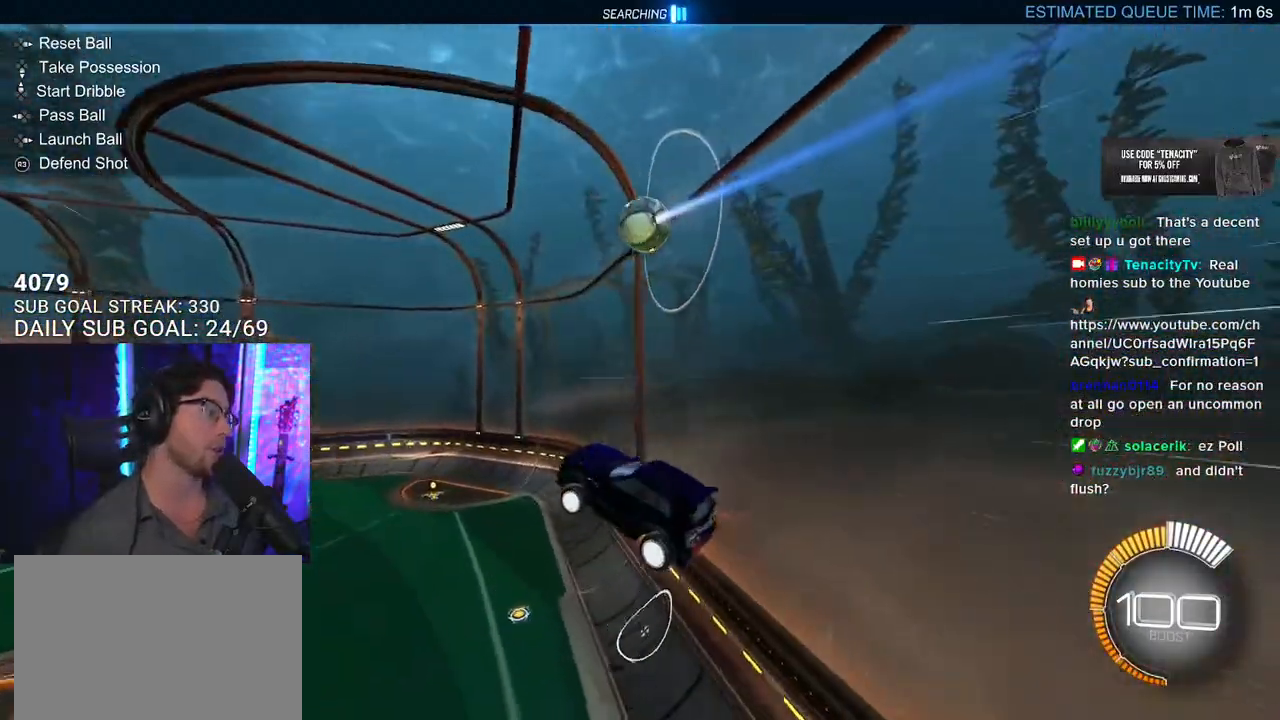
{"buttons": [], "left_stick": "center", "right_stick": "center", "events": [[33, "R2", "up"], [50, "L3", "up"], [100, "left_stick", "up-left"], [183, "left_stick", "up"], [233, "R1", "down"], [350, "left_stick", "left"], [383, "R1", "up"], [467, "left_stick", "center"]]}
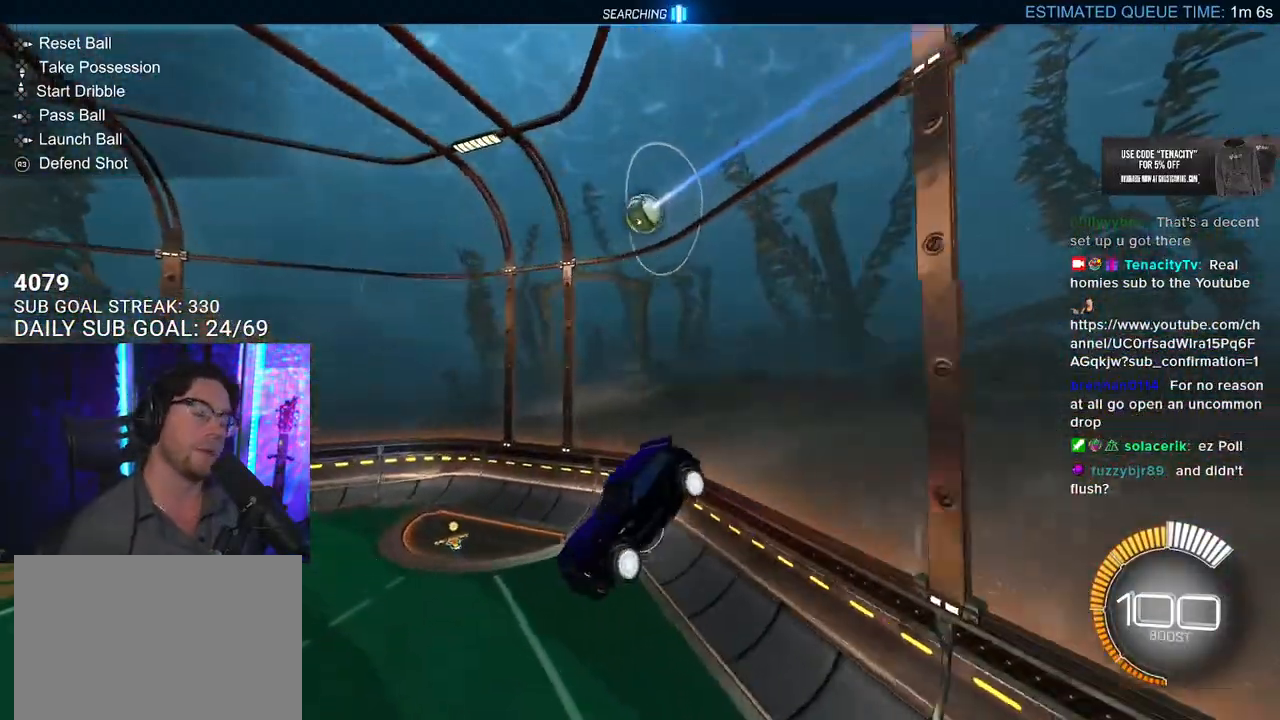
{"buttons": [], "left_stick": "right", "right_stick": "center", "events": [[83, "left_stick", "right"], [167, "TRIANGLE", "down"], [300, "TRIANGLE", "up"]]}
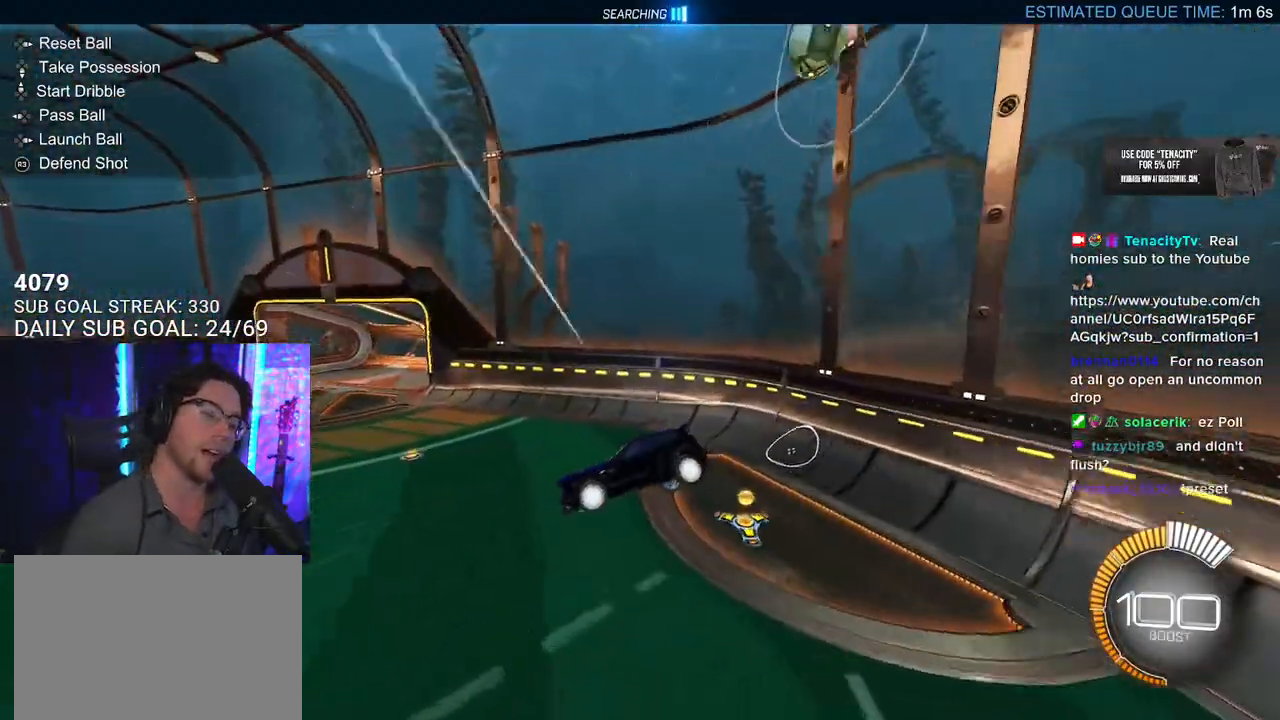
{"buttons": ["R1"], "left_stick": "center", "right_stick": "center", "events": [[67, "left_stick", "center"], [167, "TRIANGLE", "down"], [283, "TRIANGLE", "up"], [483, "R1", "down"]]}
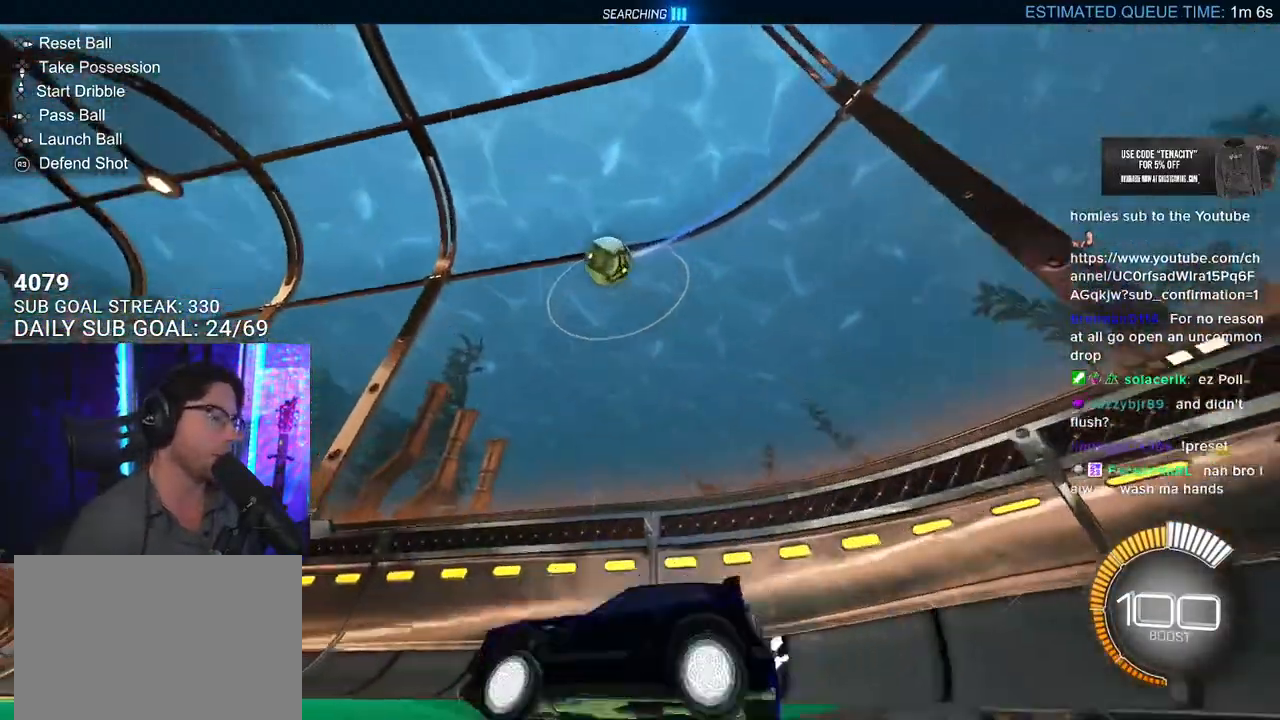
{"buttons": ["R2"], "left_stick": "right", "right_stick": "center", "events": [[17, "left_stick", "left"], [200, "R1", "up"], [217, "R2", "down"], [233, "left_stick", "center"], [350, "left_stick", "right"]]}
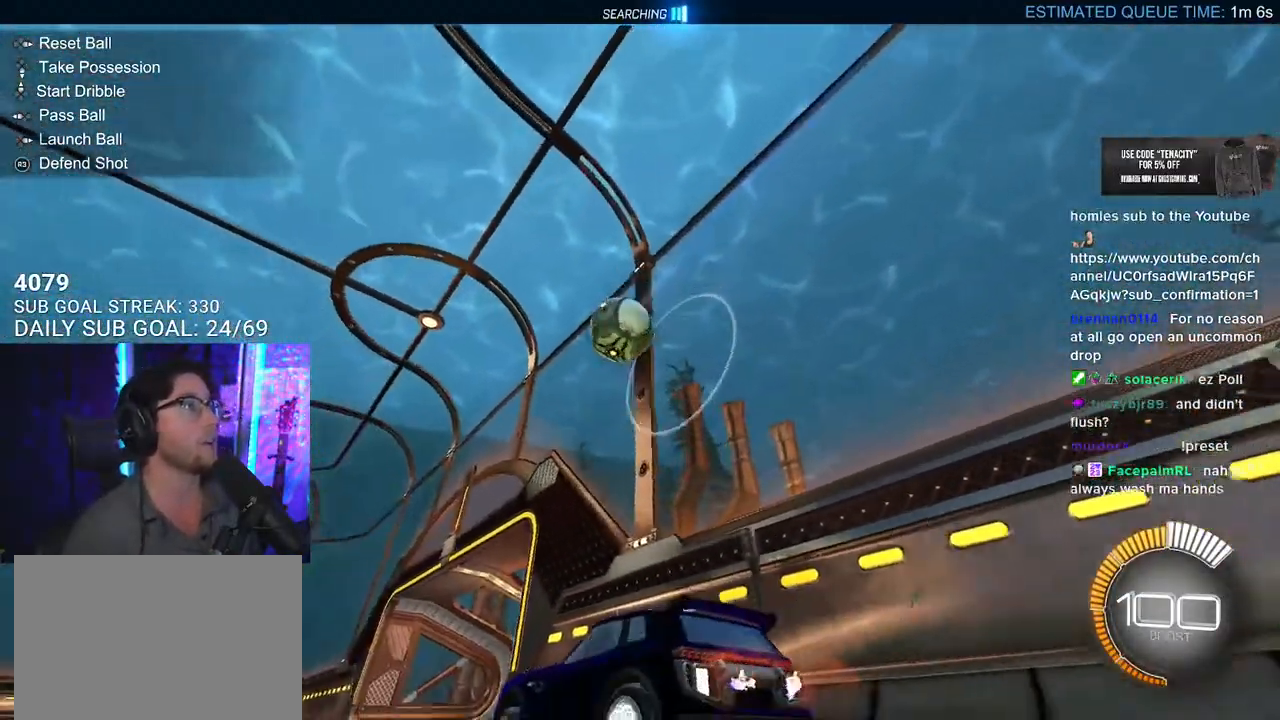
{"buttons": ["R1", "R2"], "left_stick": "left", "right_stick": "center", "events": [[17, "R1", "down"], [50, "left_stick", "center"], [433, "left_stick", "left"]]}
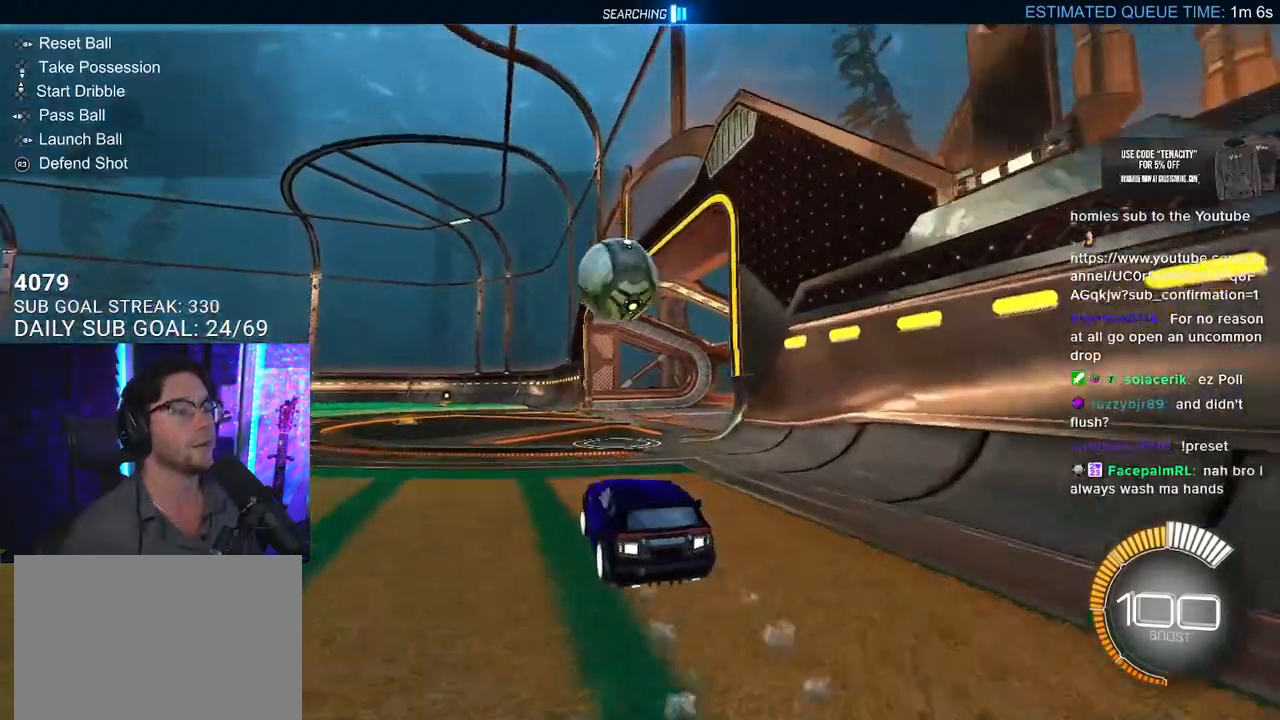
{"buttons": ["TRIANGLE", "R1", "R2"], "left_stick": "center", "right_stick": "center", "events": [[17, "R1", "up"], [117, "left_stick", "center"], [250, "R2", "up"], [333, "left_stick", "left"], [350, "R2", "down"], [450, "left_stick", "center"], [483, "R1", "down"], [483, "TRIANGLE", "down"]]}
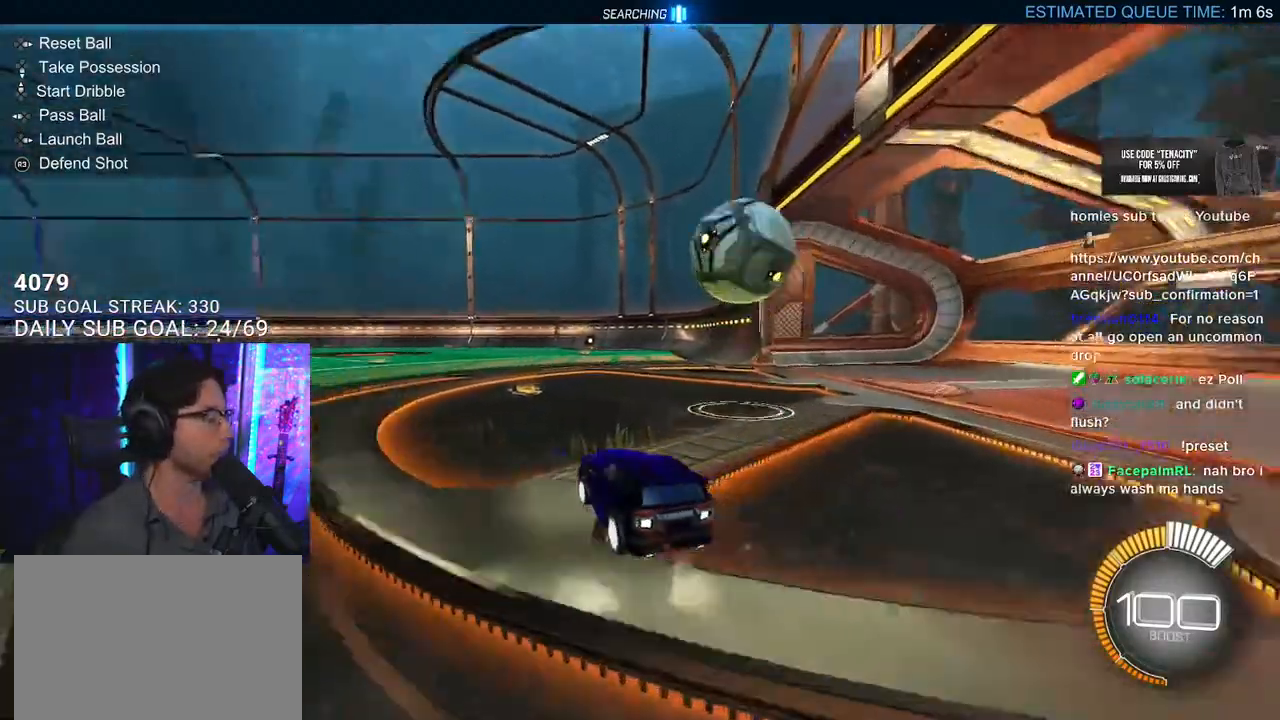
{"buttons": ["R1", "R2"], "left_stick": "right", "right_stick": "center", "events": [[83, "DPAD_DOWN", "down"], [83, "TRIANGLE", "up"], [167, "DPAD_DOWN", "up"], [467, "left_stick", "right"]]}
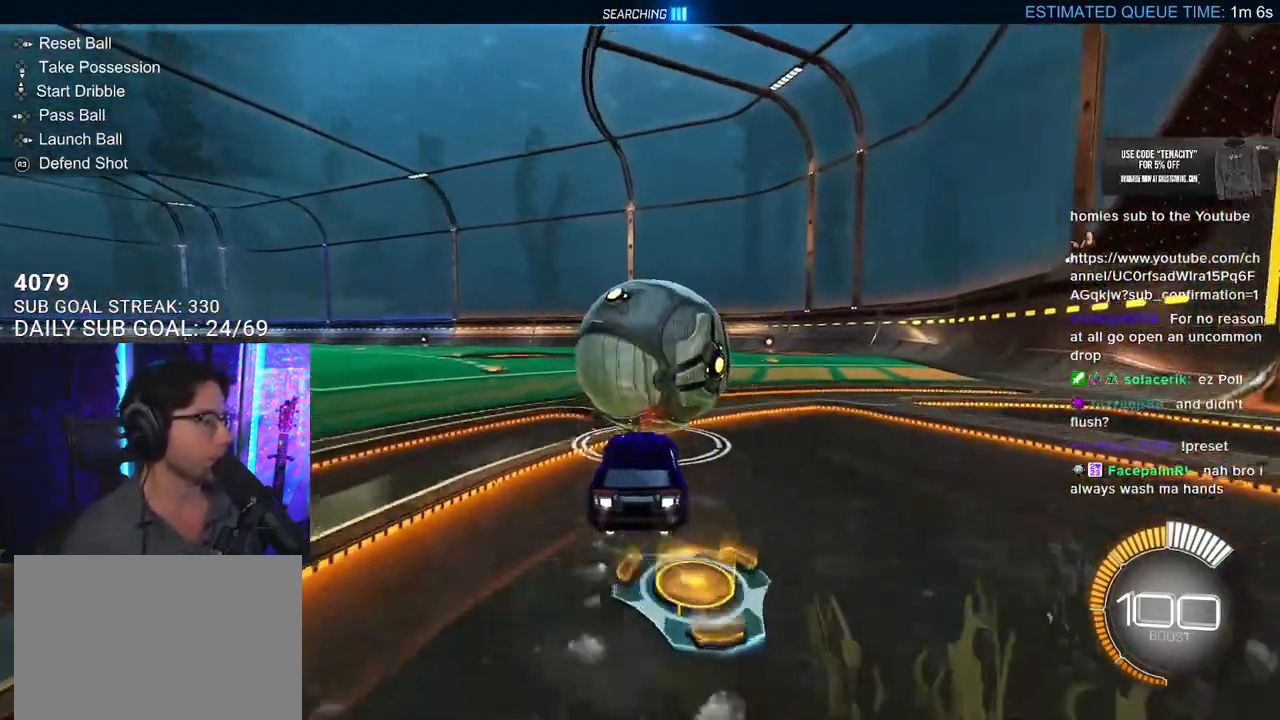
{"buttons": ["R2"], "left_stick": "center", "right_stick": "center", "events": [[33, "left_stick", "center"], [50, "TRIANGLE", "down"], [150, "R1", "up"], [167, "TRIANGLE", "up"]]}